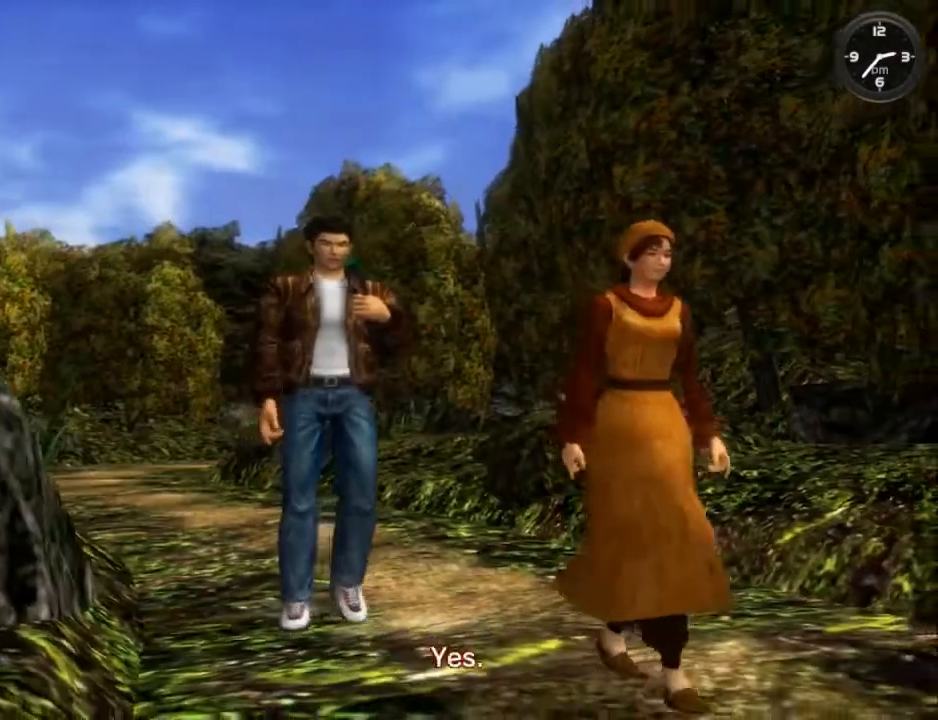
Gameplay with a controller (Xbox layout); each line is a JSON object with the inputs held at the frame after it. "events" lists button and stick changes between this image and that frame as [ms after this image, input, new state], when the widget could be followed in between. Not read: SHARE.
{"buttons": [], "left_stick": "center", "right_stick": "center", "events": [[67, "B", "down"], [167, "B", "up"], [267, "B", "down"], [367, "B", "up"]]}
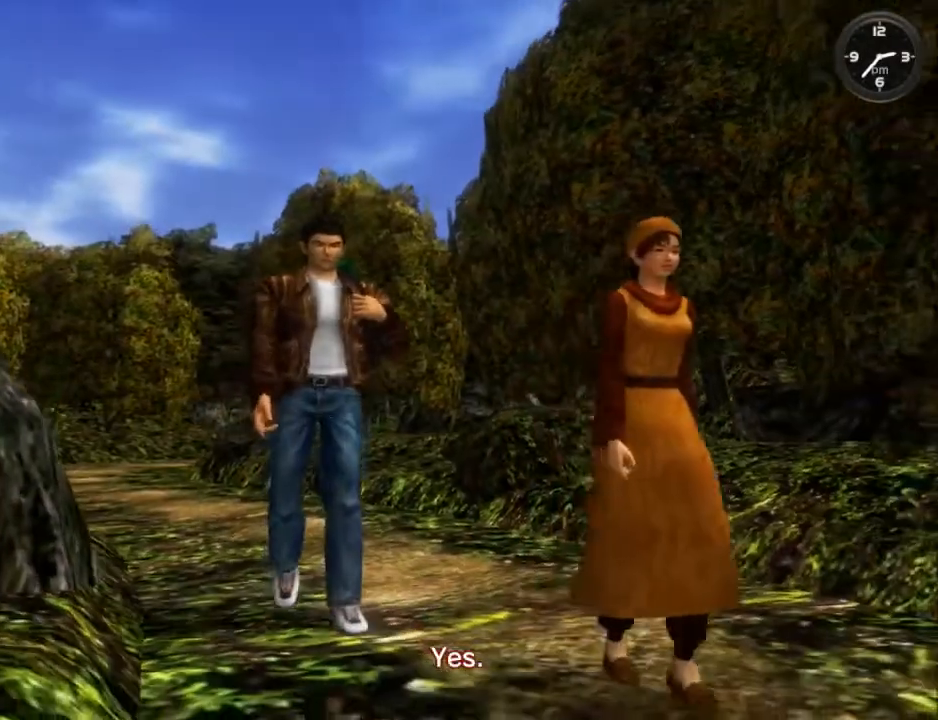
{"buttons": [], "left_stick": "center", "right_stick": "center", "events": [[33, "B", "down"], [100, "B", "up"], [200, "B", "down"], [300, "B", "up"], [367, "B", "down"], [500, "B", "up"]]}
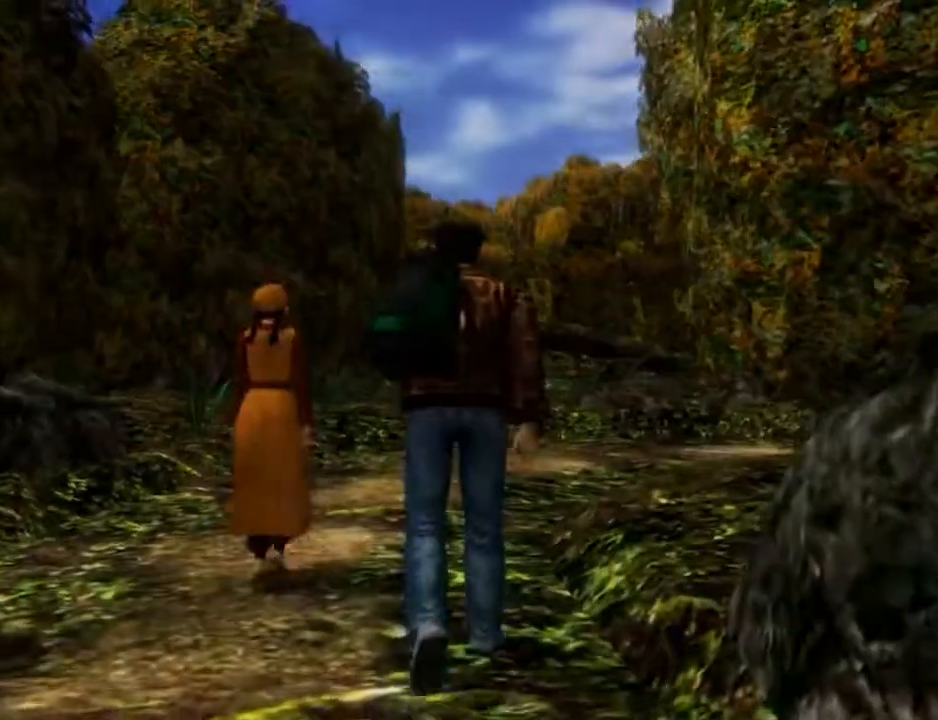
{"buttons": ["B"], "left_stick": "center", "right_stick": "center", "events": [[100, "B", "down"], [167, "B", "up"], [233, "B", "down"], [367, "B", "up"], [467, "B", "down"]]}
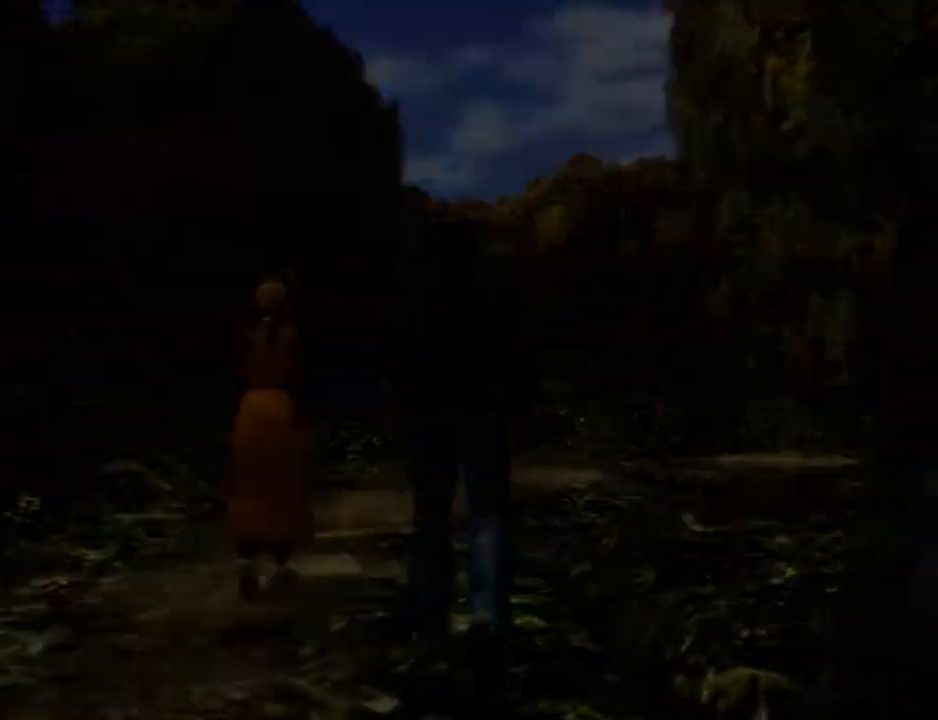
{"buttons": [], "left_stick": "center", "right_stick": "center", "events": [[33, "B", "up"], [167, "B", "down"], [233, "B", "up"], [300, "B", "down"], [433, "B", "up"]]}
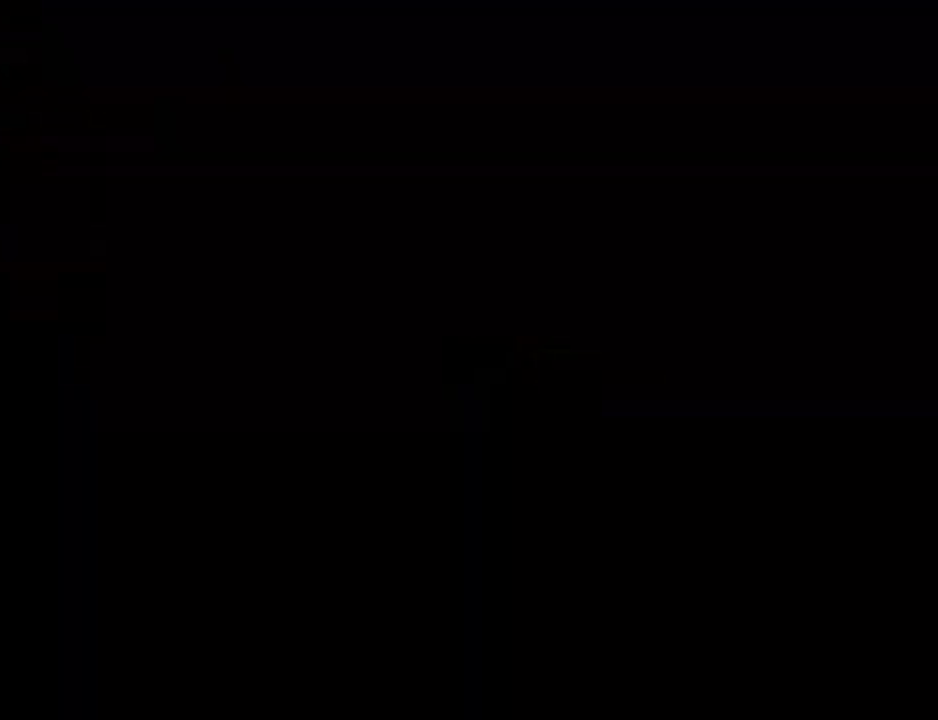
{"buttons": ["B"], "left_stick": "center", "right_stick": "center", "events": [[33, "B", "down"], [133, "B", "up"], [233, "B", "down"], [300, "B", "up"], [433, "B", "down"]]}
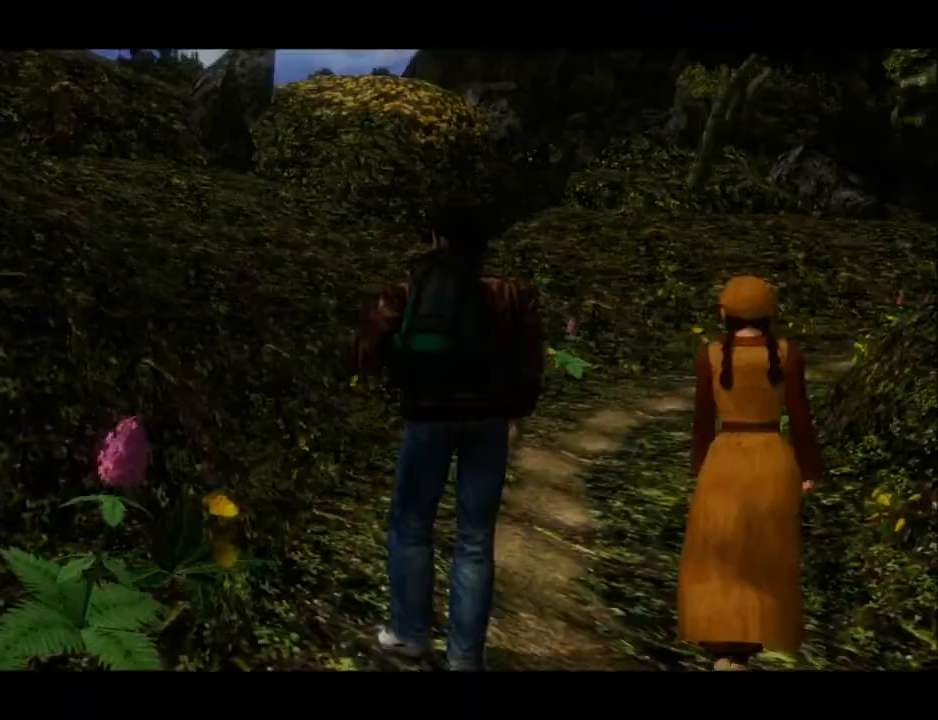
{"buttons": [], "left_stick": "center", "right_stick": "center", "events": [[33, "B", "up"], [133, "B", "down"], [233, "B", "up"]]}
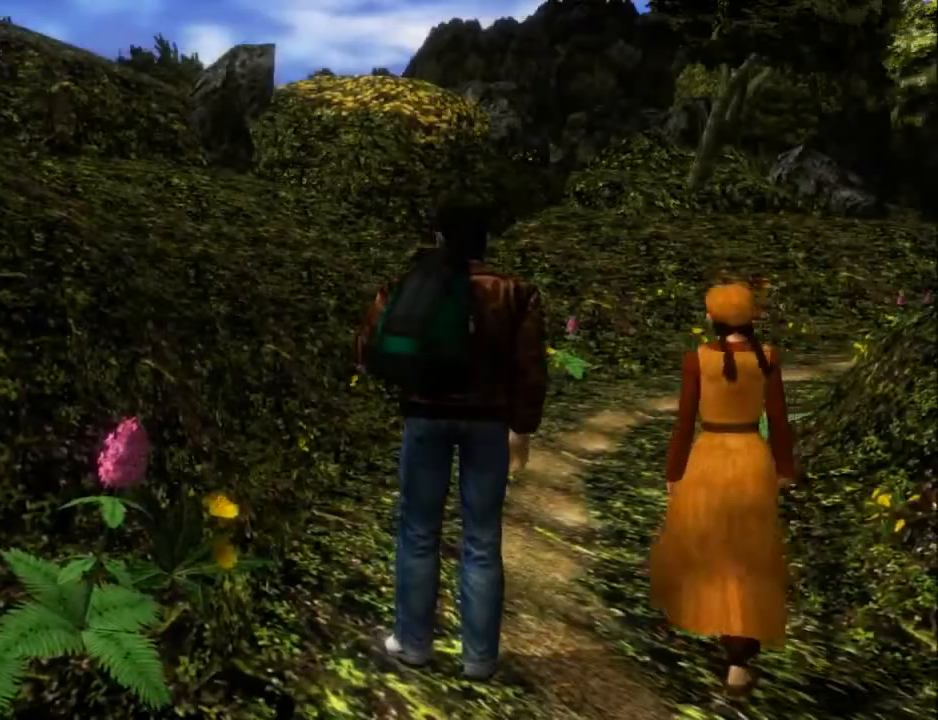
{"buttons": [], "left_stick": "center", "right_stick": "center", "events": [[33, "B", "down"], [133, "B", "up"], [200, "B", "down"], [300, "B", "up"], [400, "B", "down"], [500, "B", "up"]]}
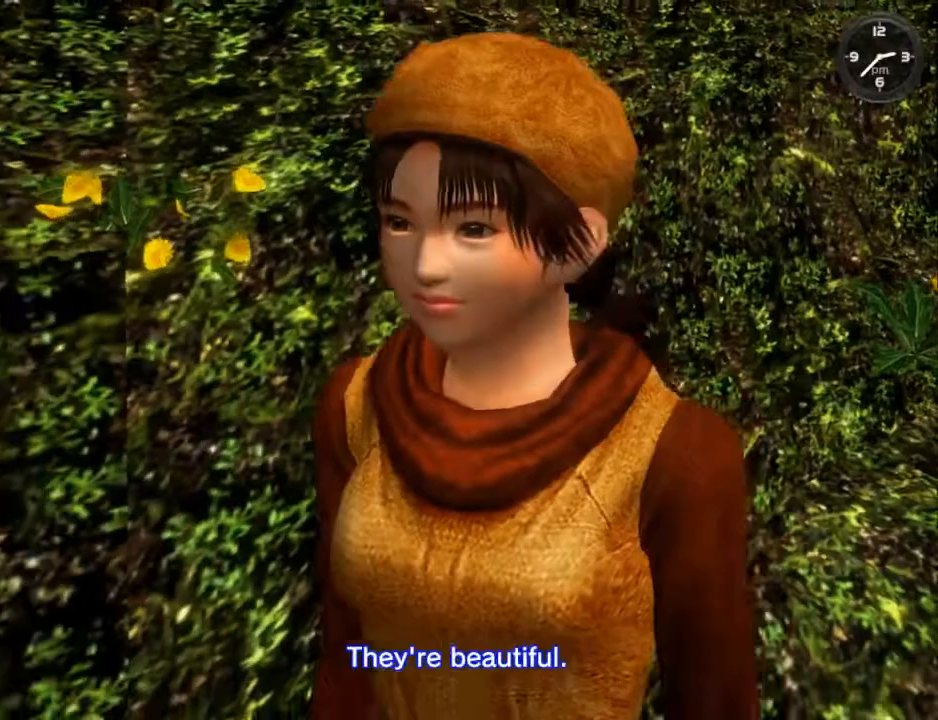
{"buttons": ["B"], "left_stick": "center", "right_stick": "center", "events": [[100, "B", "down"], [167, "B", "up"], [267, "B", "down"], [367, "B", "up"], [467, "B", "down"]]}
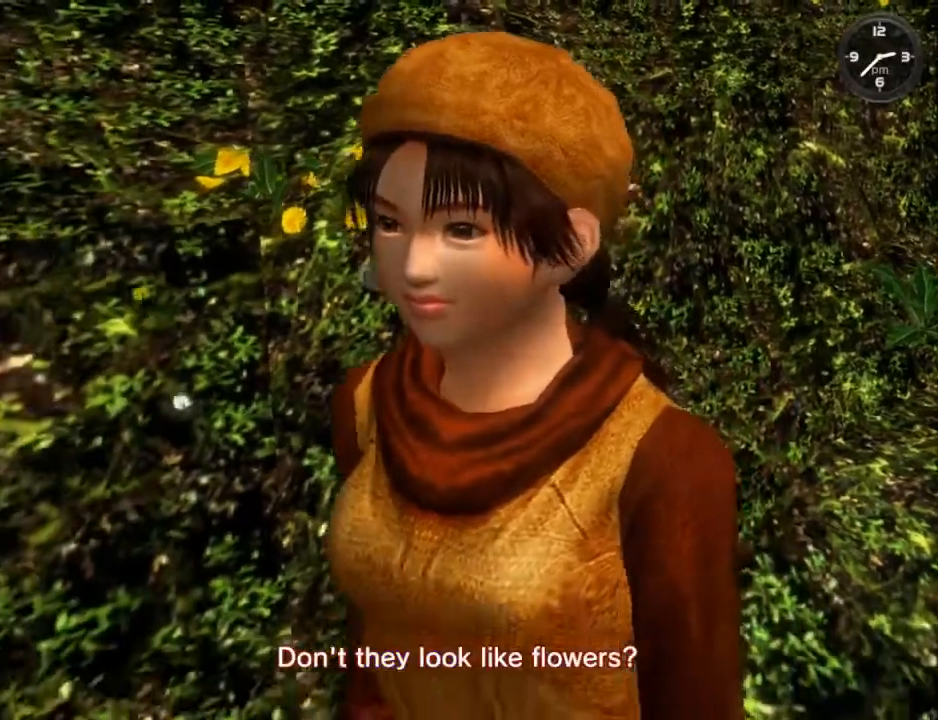
{"buttons": ["B"], "left_stick": "center", "right_stick": "center", "events": [[67, "B", "up"], [167, "B", "down"], [200, "B", "up"], [300, "B", "down"], [400, "B", "up"], [500, "B", "down"]]}
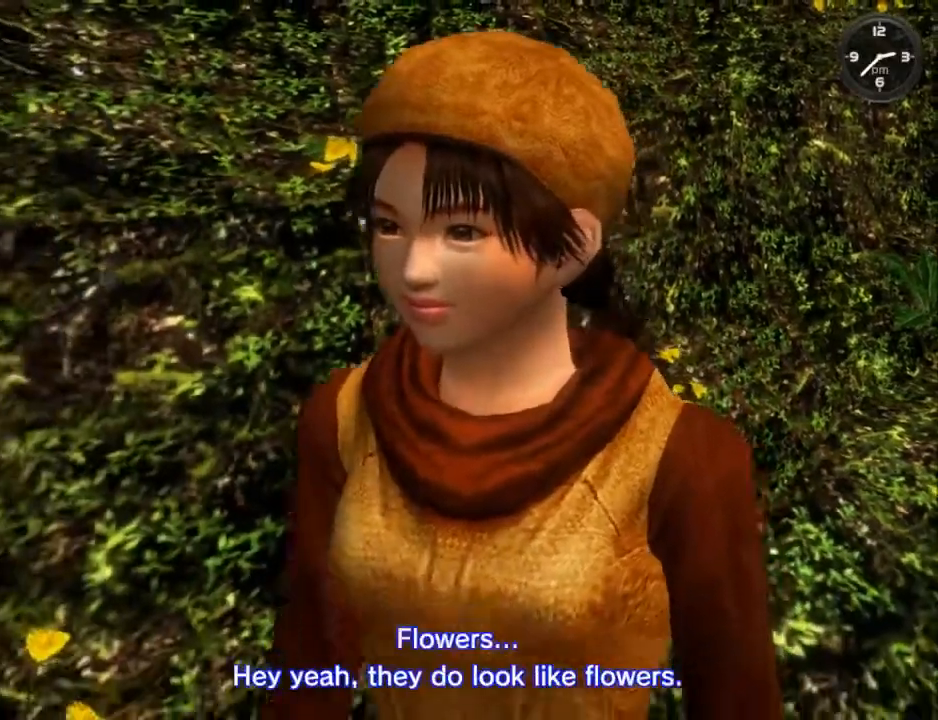
{"buttons": [], "left_stick": "center", "right_stick": "center", "events": [[67, "B", "up"], [167, "B", "down"], [267, "B", "up"], [333, "B", "down"], [433, "B", "up"]]}
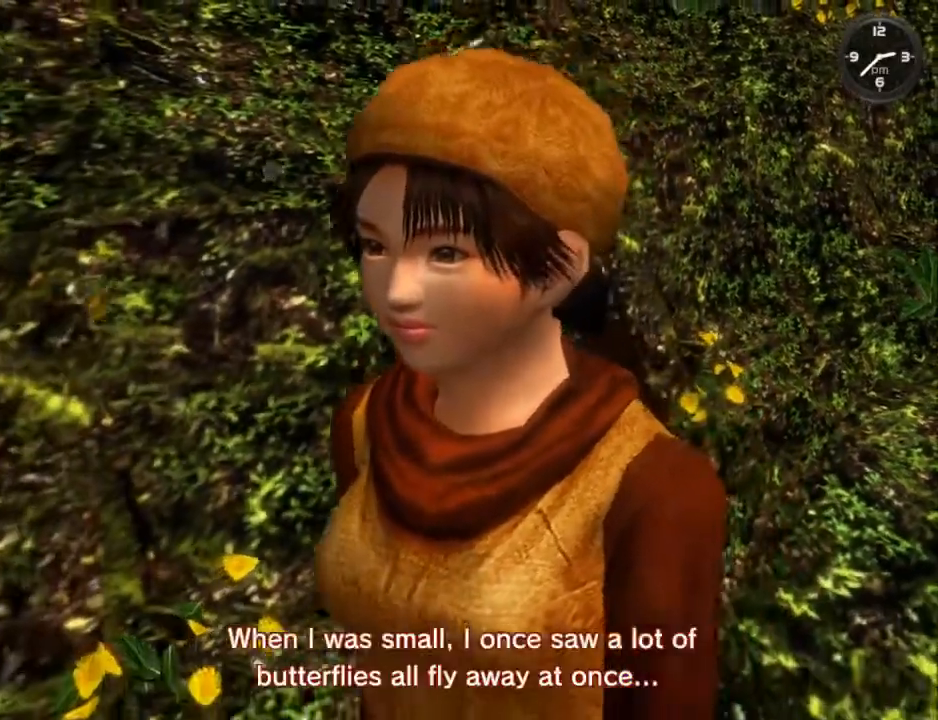
{"buttons": [], "left_stick": "center", "right_stick": "center", "events": [[33, "B", "down"], [100, "B", "up"], [200, "B", "down"], [267, "B", "up"], [367, "B", "down"], [433, "B", "up"]]}
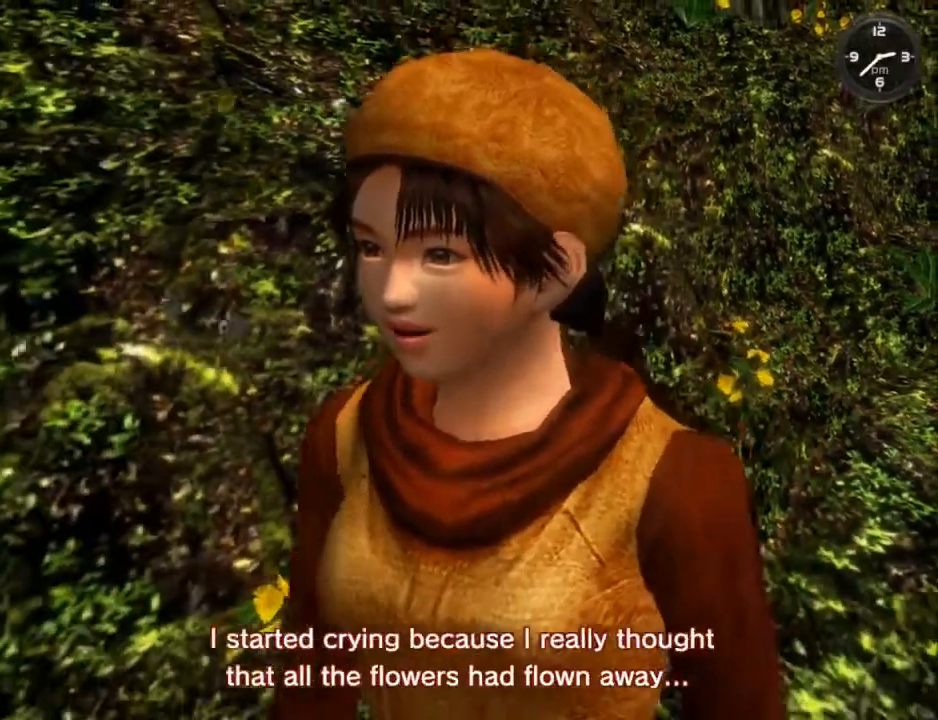
{"buttons": [], "left_stick": "center", "right_stick": "center", "events": [[33, "B", "down"], [133, "B", "up"], [233, "B", "down"], [300, "B", "up"], [400, "B", "down"], [467, "B", "up"]]}
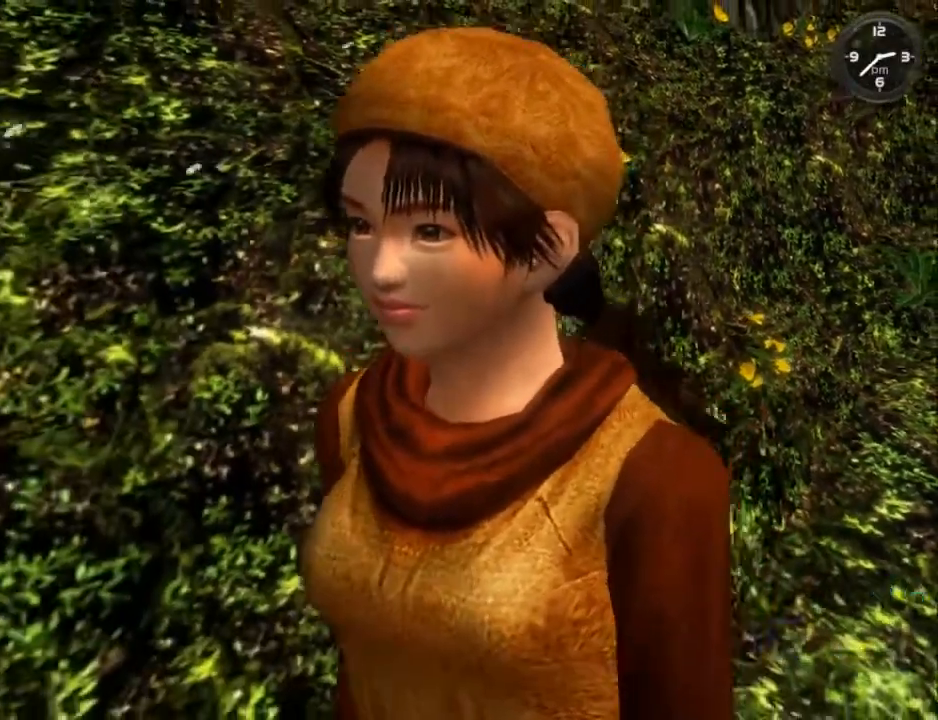
{"buttons": [], "left_stick": "center", "right_stick": "center", "events": [[67, "B", "down"], [167, "B", "up"], [267, "B", "down"], [333, "B", "up"], [433, "B", "down"], [500, "B", "up"]]}
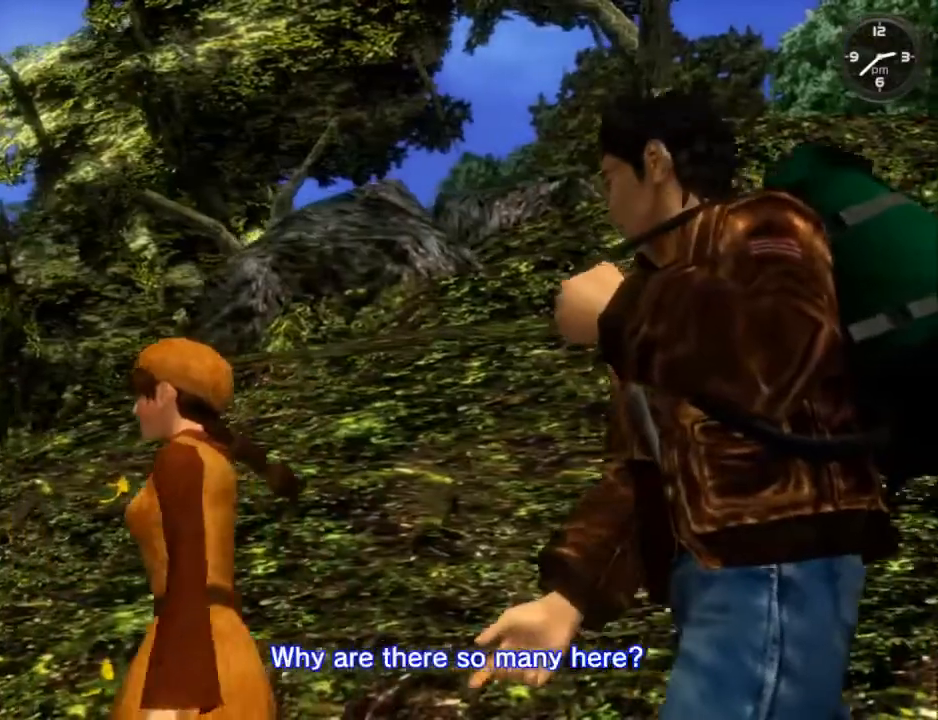
{"buttons": ["B"], "left_stick": "center", "right_stick": "center", "events": [[100, "B", "down"], [200, "B", "up"], [300, "B", "down"], [400, "B", "up"], [500, "B", "down"]]}
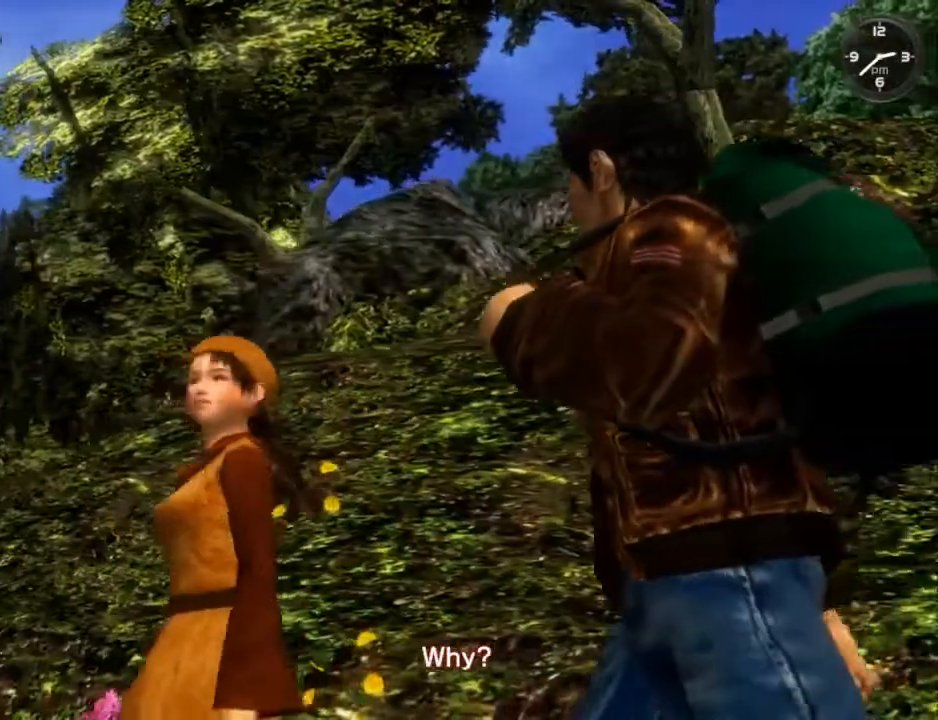
{"buttons": [], "left_stick": "center", "right_stick": "center", "events": [[100, "B", "up"], [200, "B", "down"], [300, "B", "up"], [400, "B", "down"], [500, "B", "up"]]}
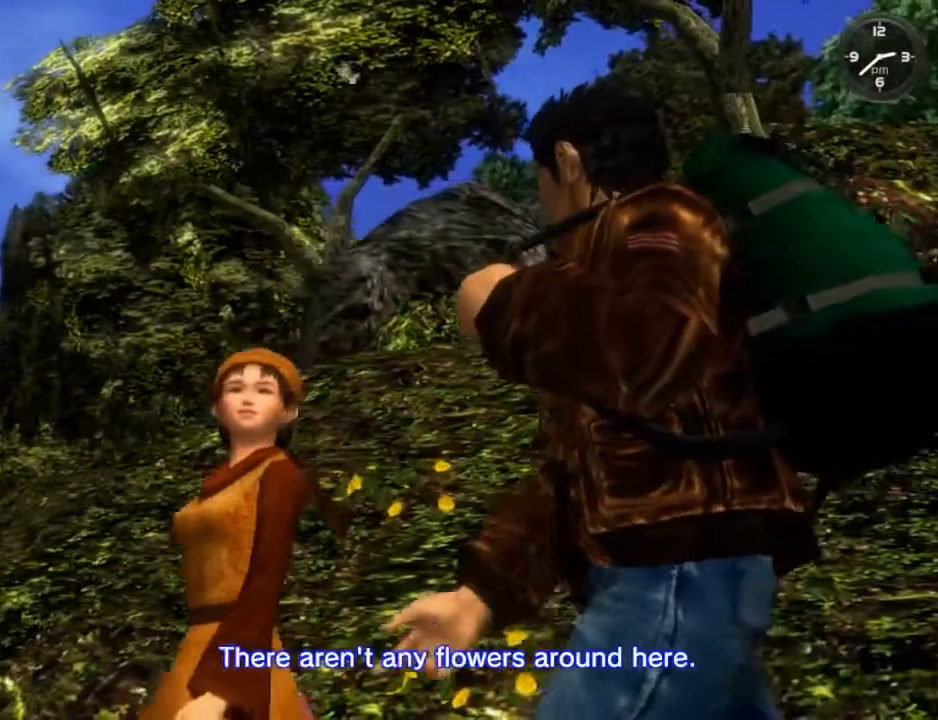
{"buttons": ["B"], "left_stick": "center", "right_stick": "center", "events": [[100, "B", "down"], [200, "B", "up"], [300, "B", "down"], [433, "B", "up"], [500, "B", "down"]]}
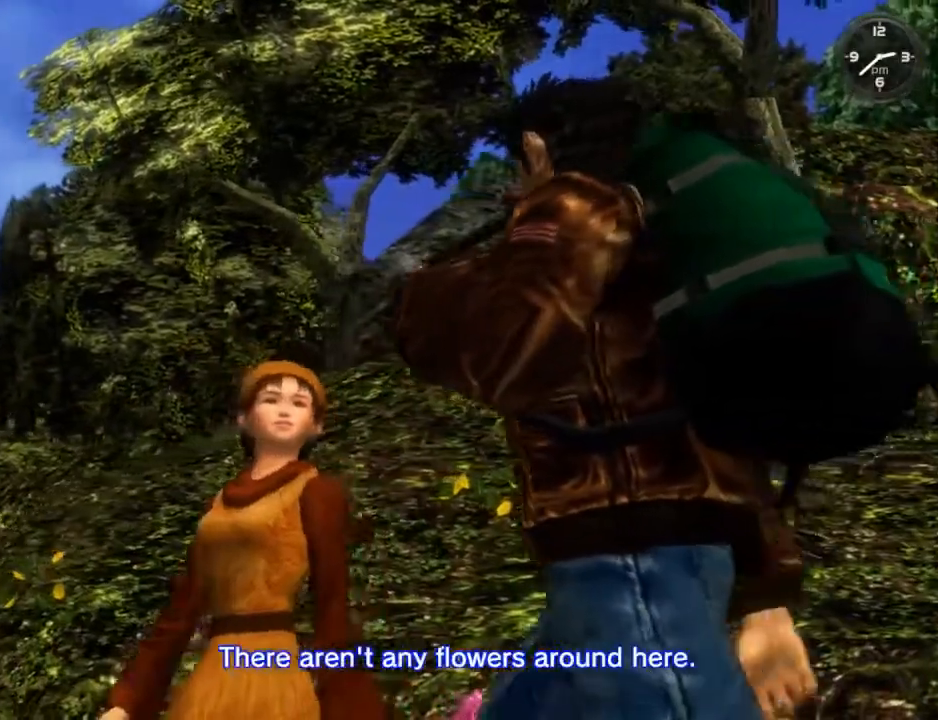
{"buttons": [], "left_stick": "center", "right_stick": "center", "events": [[67, "B", "up"], [167, "B", "down"], [300, "B", "up"], [367, "B", "down"], [467, "B", "up"]]}
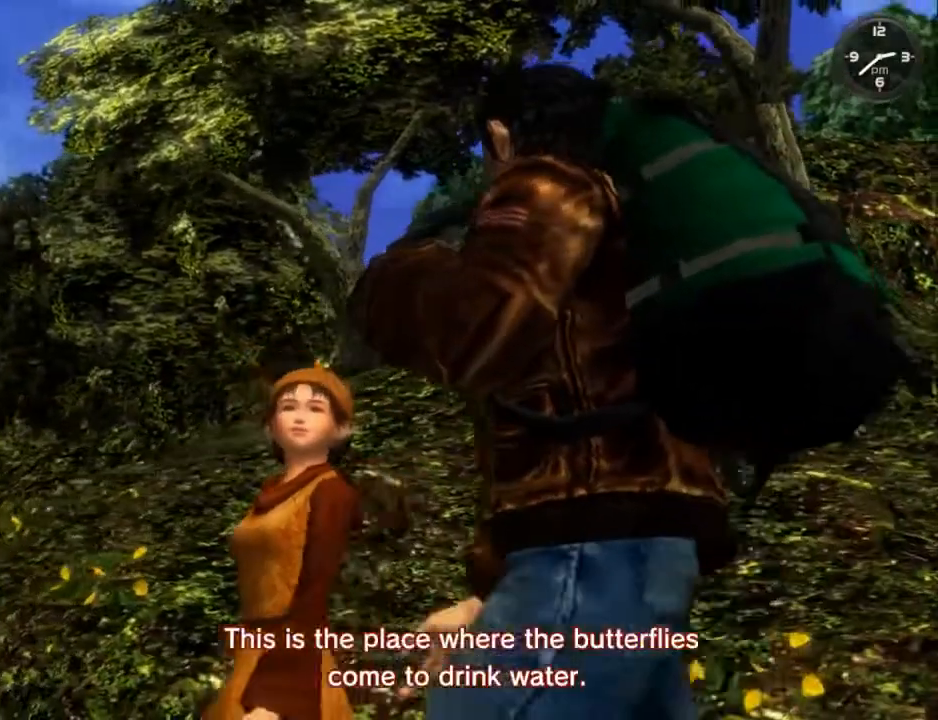
{"buttons": ["B"], "left_stick": "center", "right_stick": "center", "events": [[100, "B", "down"], [167, "B", "up"], [267, "B", "down"], [333, "B", "up"], [433, "B", "down"]]}
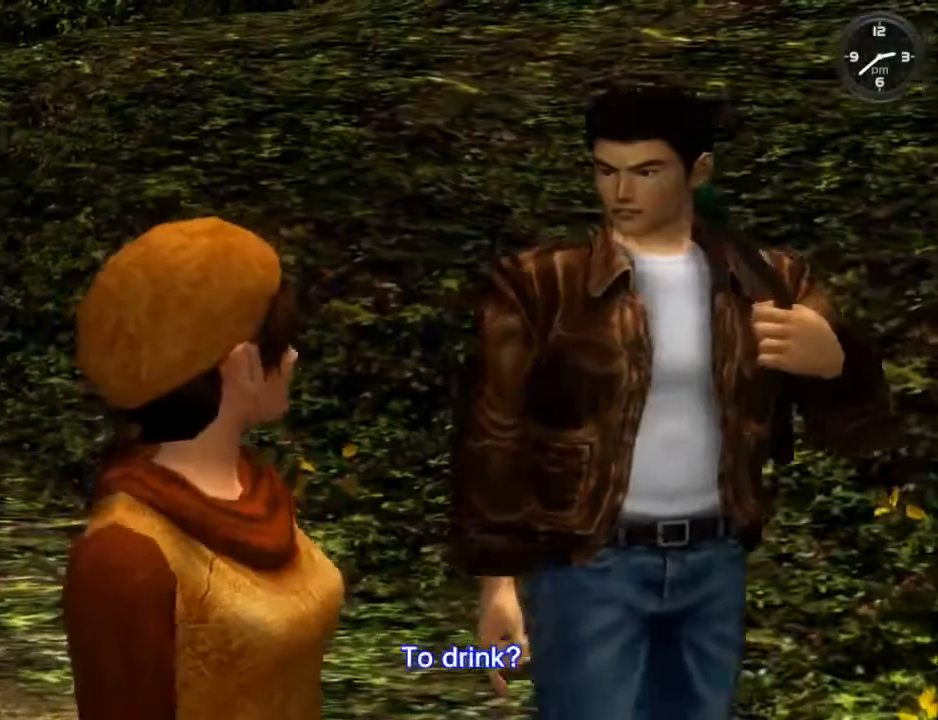
{"buttons": [], "left_stick": "center", "right_stick": "center", "events": [[33, "B", "up"], [133, "B", "down"], [233, "B", "up"], [333, "B", "down"], [433, "B", "up"]]}
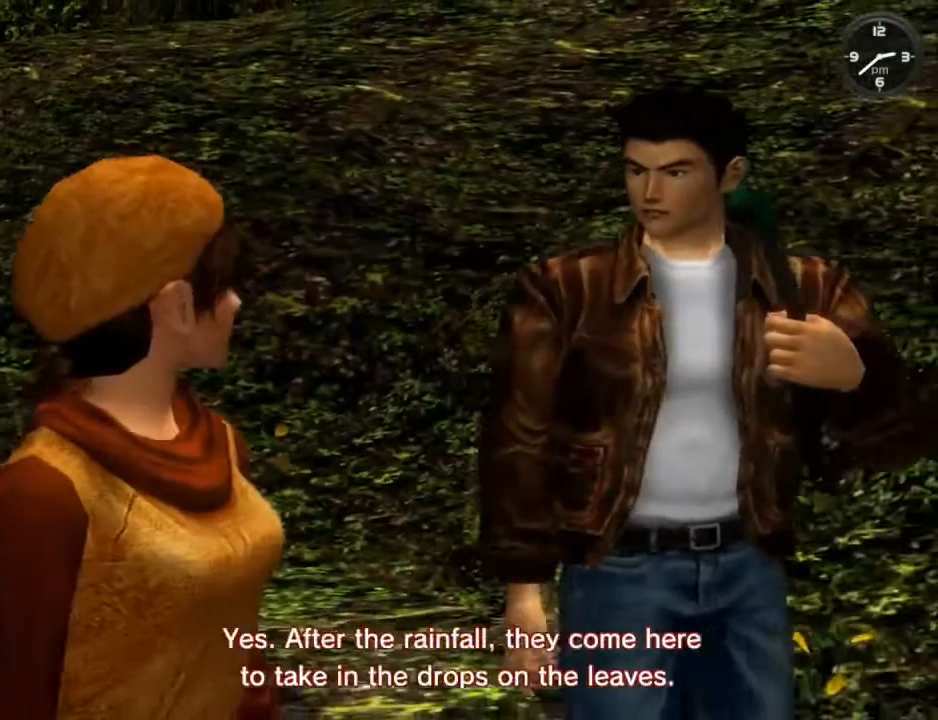
{"buttons": [], "left_stick": "center", "right_stick": "center", "events": [[33, "B", "down"], [133, "B", "up"], [233, "B", "down"], [333, "B", "up"], [433, "B", "down"], [500, "B", "up"]]}
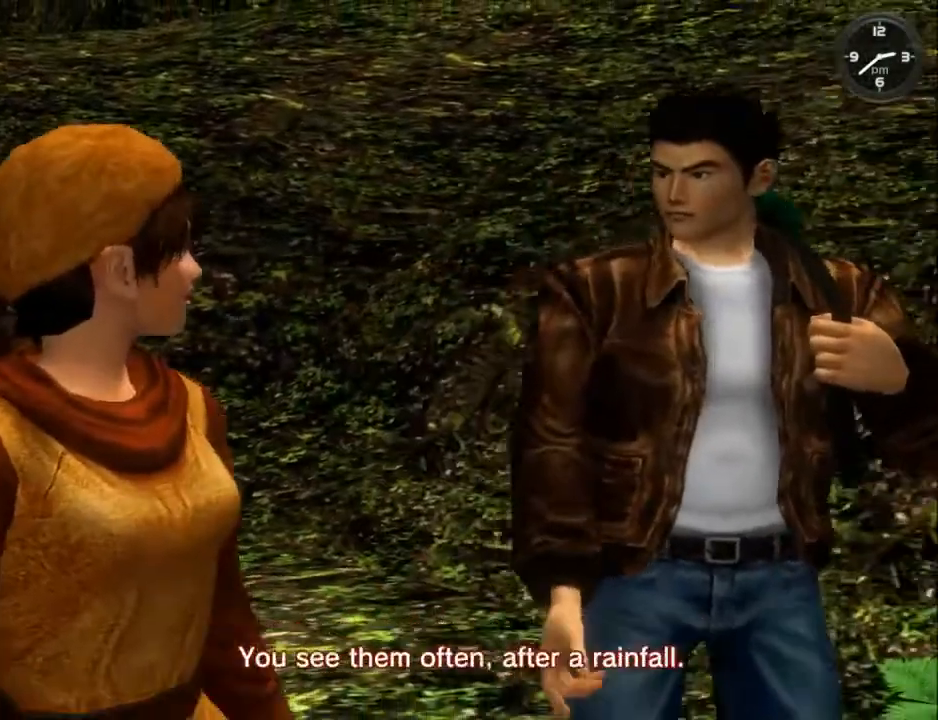
{"buttons": [], "left_stick": "center", "right_stick": "center", "events": [[133, "B", "down"], [200, "B", "up"], [333, "B", "down"], [433, "B", "up"]]}
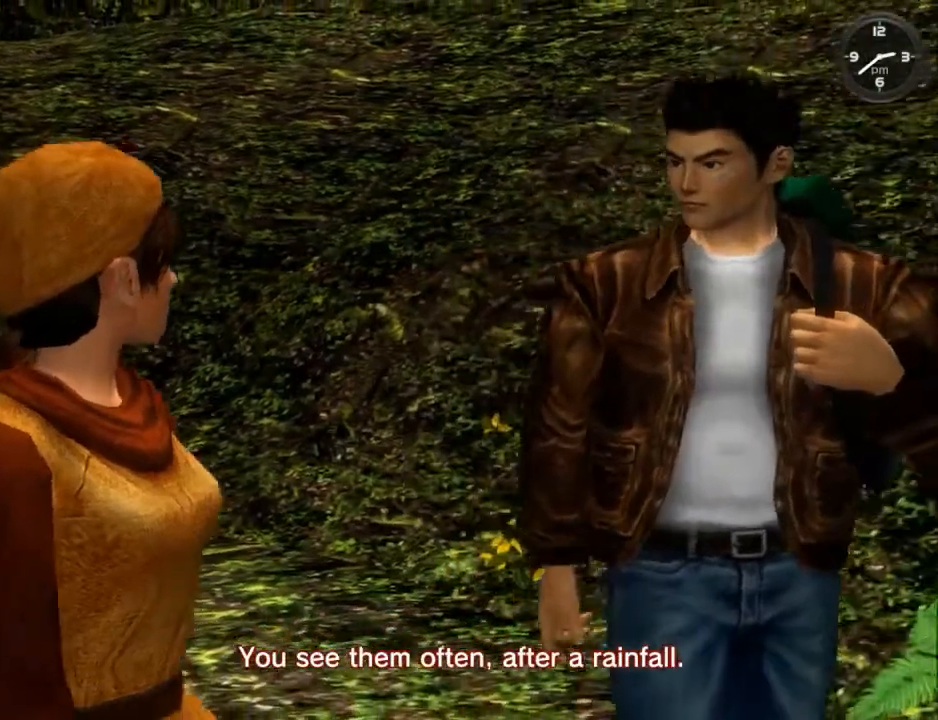
{"buttons": ["B"], "left_stick": "center", "right_stick": "center", "events": [[33, "B", "down"], [133, "B", "up"], [233, "B", "down"], [333, "B", "up"], [467, "B", "down"]]}
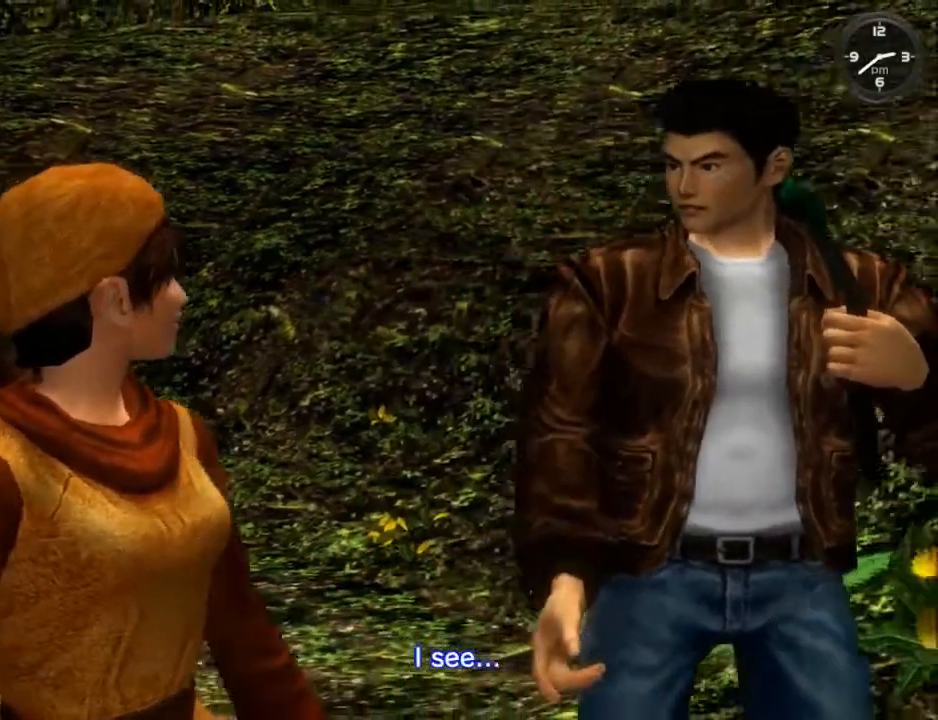
{"buttons": ["A"], "left_stick": "center", "right_stick": "center", "events": [[33, "B", "up"], [133, "B", "down"], [200, "B", "up"], [500, "A", "down"]]}
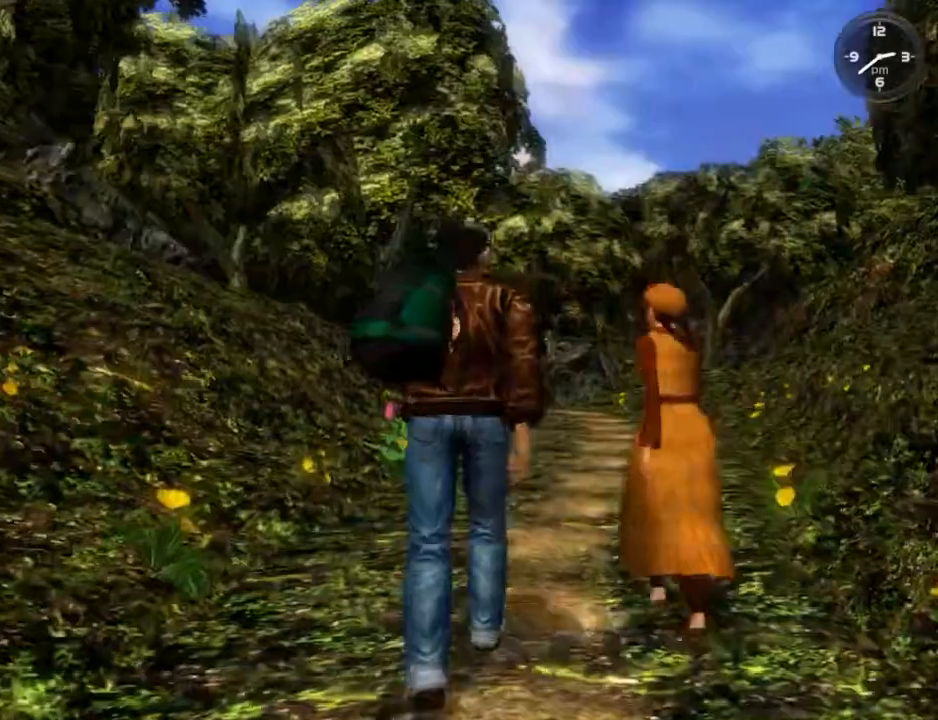
{"buttons": ["B"], "left_stick": "center", "right_stick": "center", "events": [[33, "A", "up"], [167, "A", "down"], [200, "A", "up"], [300, "A", "down"], [400, "A", "up"], [500, "B", "down"]]}
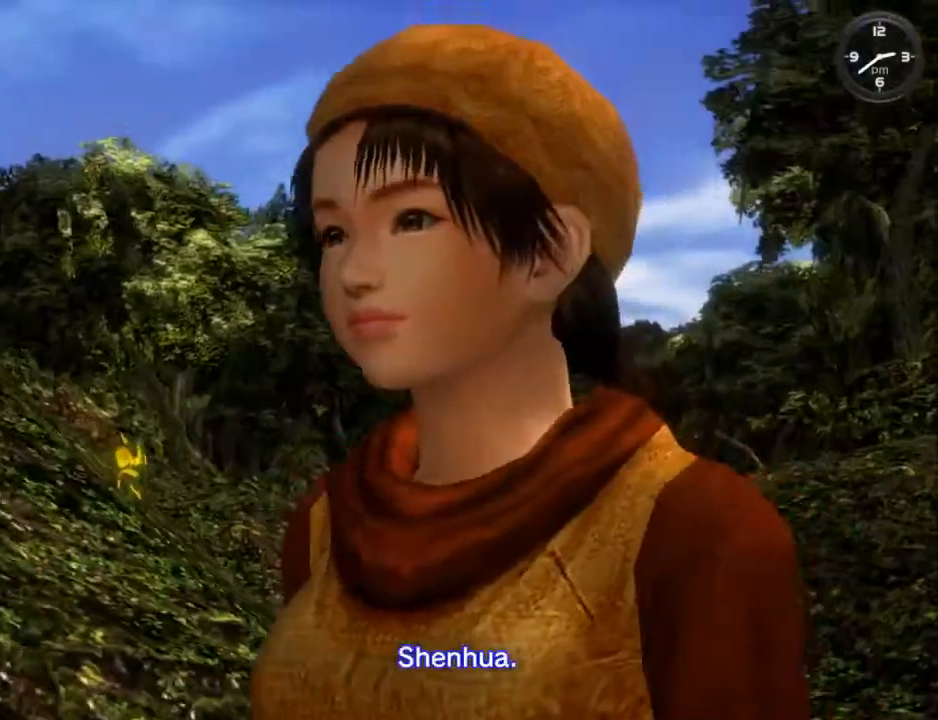
{"buttons": [], "left_stick": "center", "right_stick": "center", "events": [[100, "B", "up"], [200, "B", "down"], [267, "B", "up"], [367, "B", "down"], [433, "B", "up"]]}
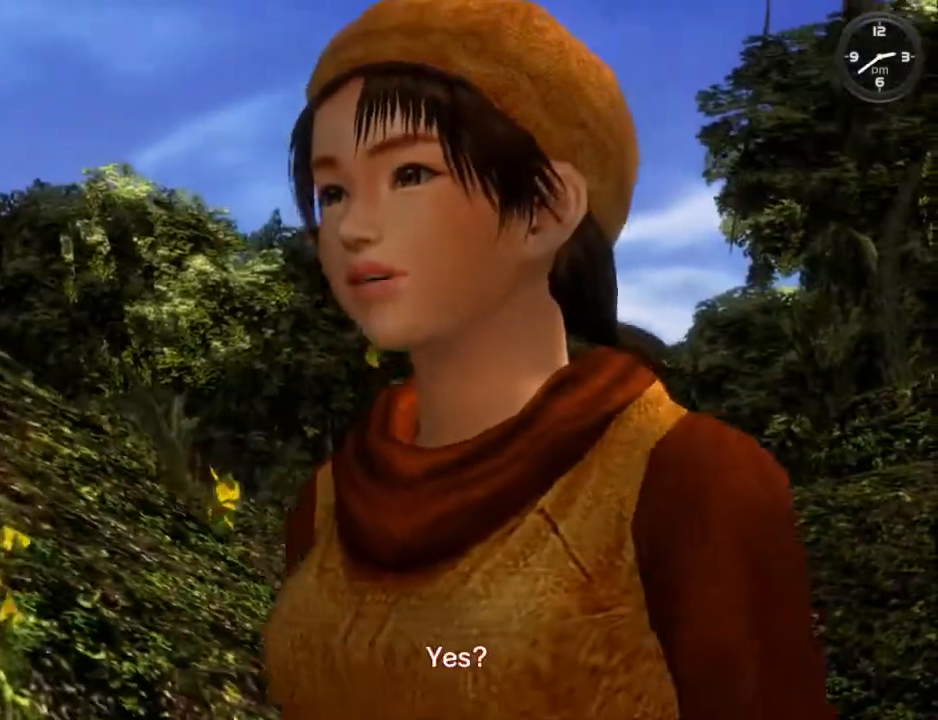
{"buttons": [], "left_stick": "center", "right_stick": "center", "events": [[33, "B", "down"], [100, "B", "up"], [200, "B", "down"], [267, "B", "up"], [367, "B", "down"], [467, "B", "up"]]}
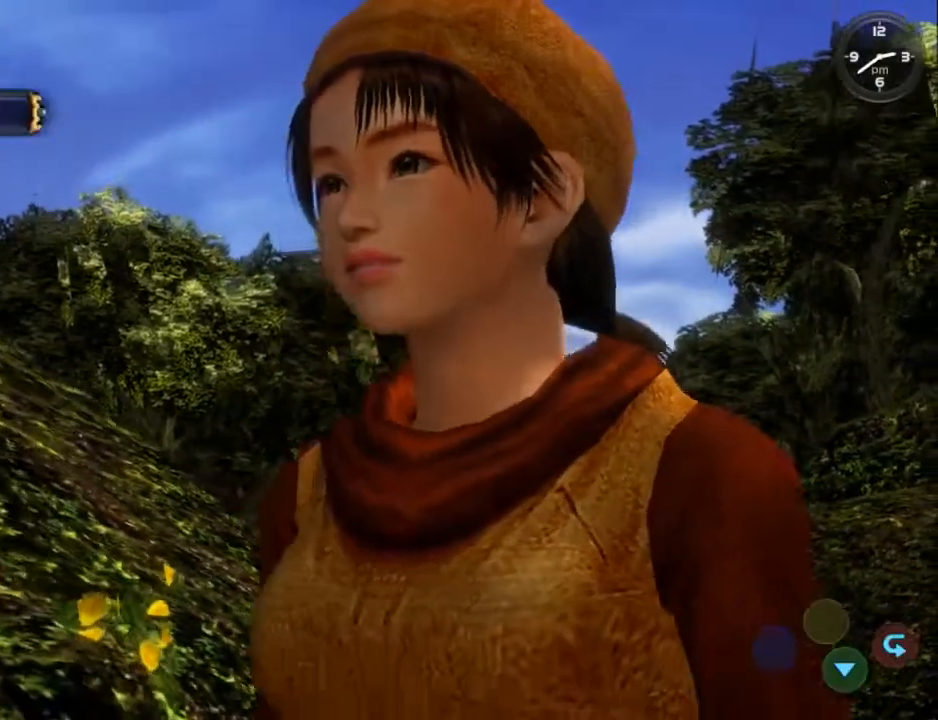
{"buttons": [], "left_stick": "center", "right_stick": "center", "events": [[33, "DPAD_DOWN", "down"], [133, "DPAD_DOWN", "up"], [200, "DPAD_DOWN", "down"], [300, "DPAD_DOWN", "up"], [400, "DPAD_DOWN", "down"], [467, "DPAD_DOWN", "up"]]}
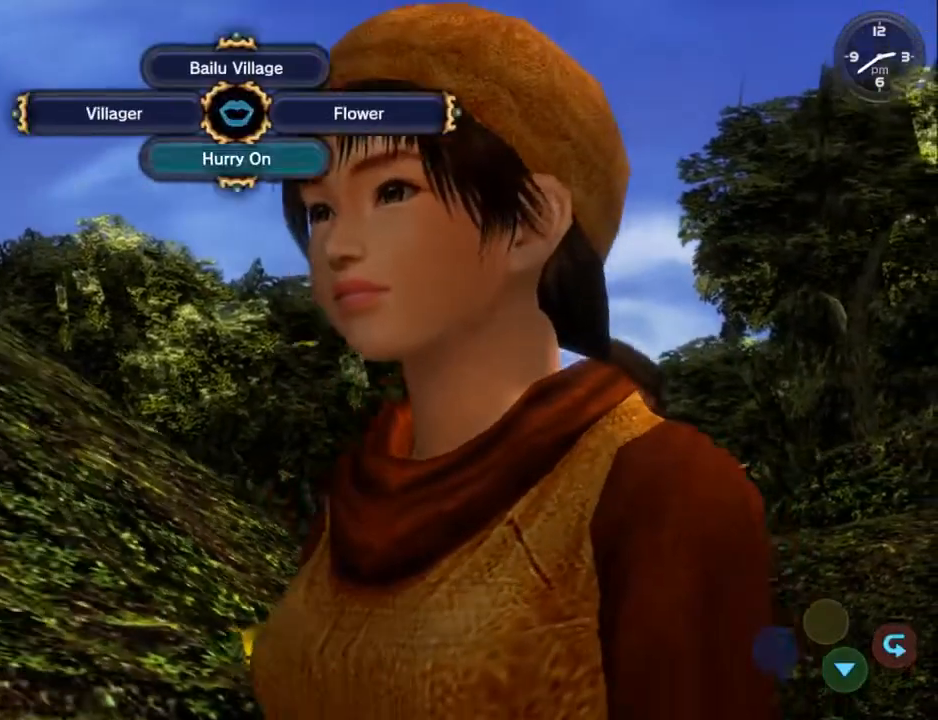
{"buttons": [], "left_stick": "center", "right_stick": "center", "events": [[33, "DPAD_DOWN", "down"], [133, "DPAD_DOWN", "up"], [167, "B", "down"], [267, "B", "up"], [333, "B", "down"], [467, "B", "up"]]}
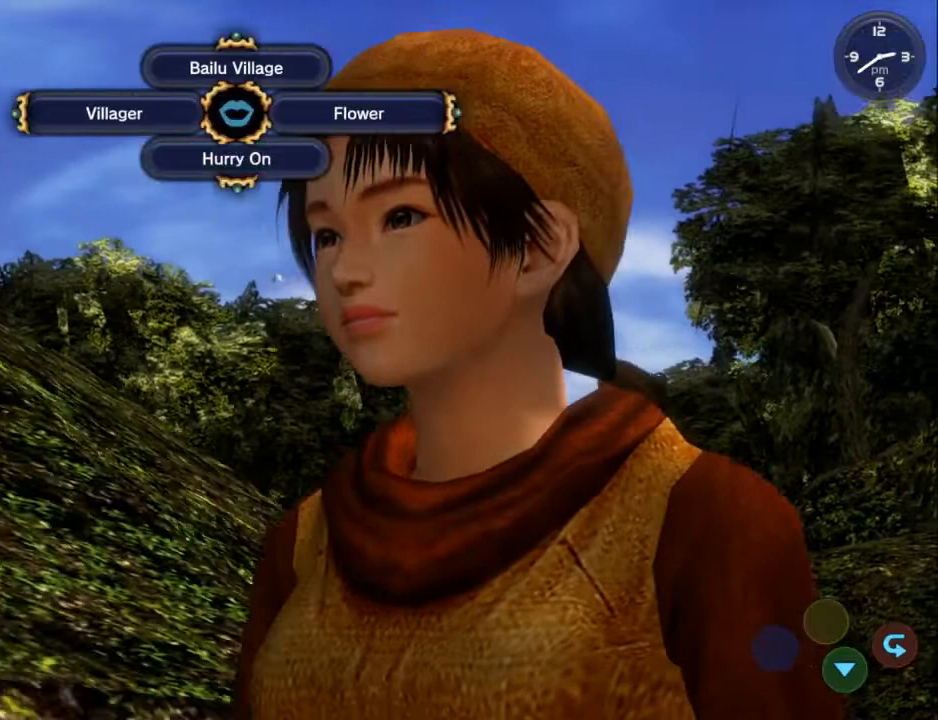
{"buttons": ["B"], "left_stick": "center", "right_stick": "center", "events": [[33, "B", "down"], [133, "B", "up"], [233, "B", "down"], [333, "B", "up"], [433, "B", "down"]]}